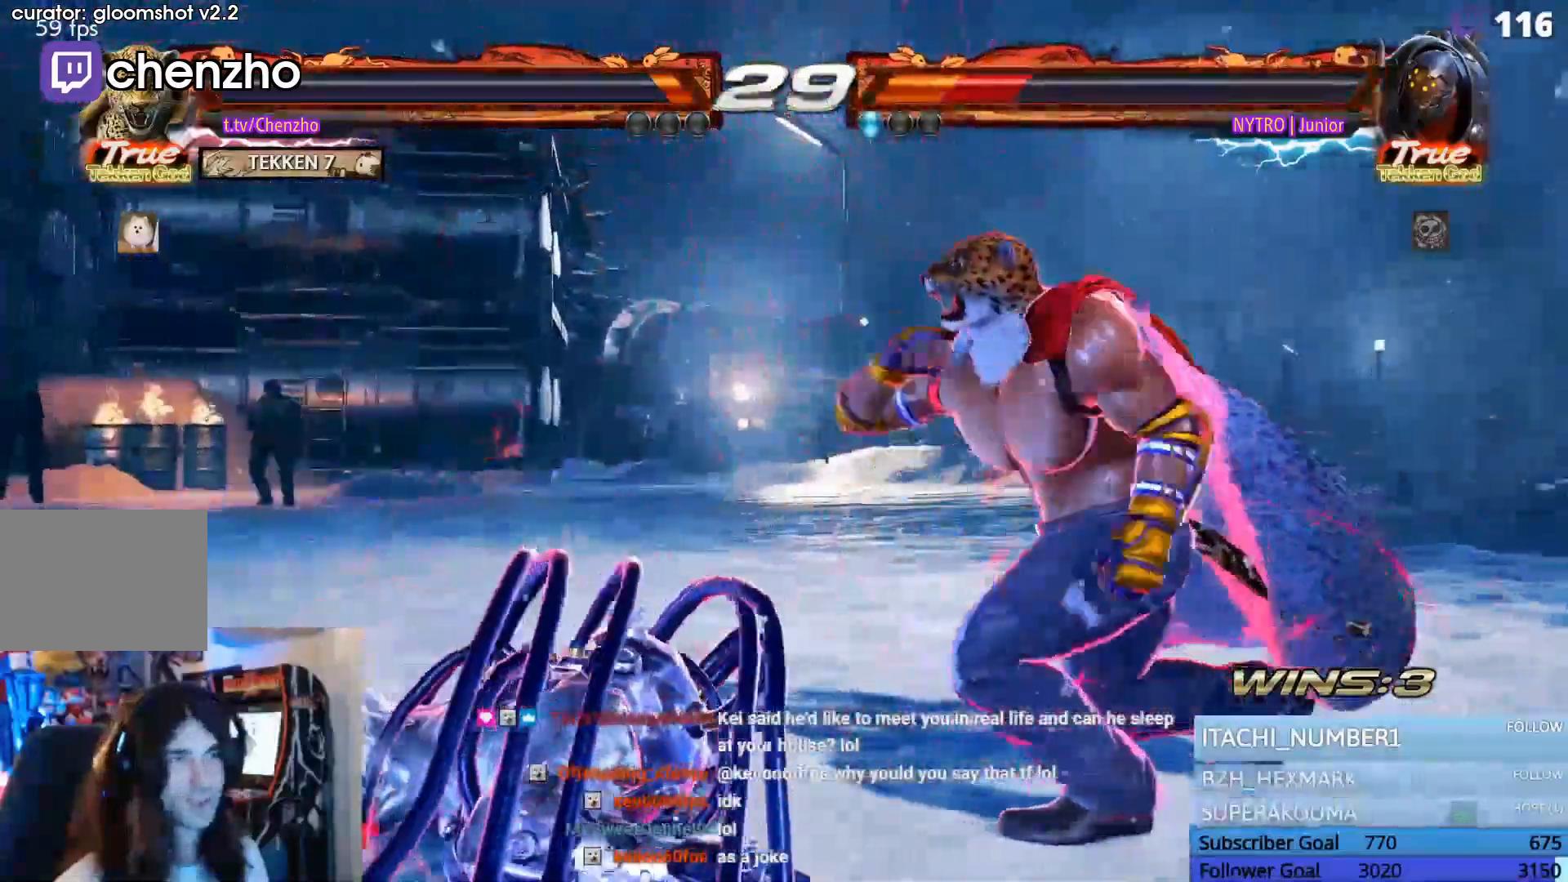
Gameplay with a controller (PlayStation layout); each line is a JSON object with the inputs held at the frame after it (dt_ms = milliseconds from this image to that frame). "events" lists button and stick changes between this image and that frame as [ms after this image, input, new state], when the widget could be followed in between. Not read: L3 R3 left_stick right_stick.
{"dt_ms": 500, "buttons": [], "events": [[100, "DPAD_DOWN", "up"], [100, "DPAD_LEFT", "up"], [100, "SQUARE", "up"]]}
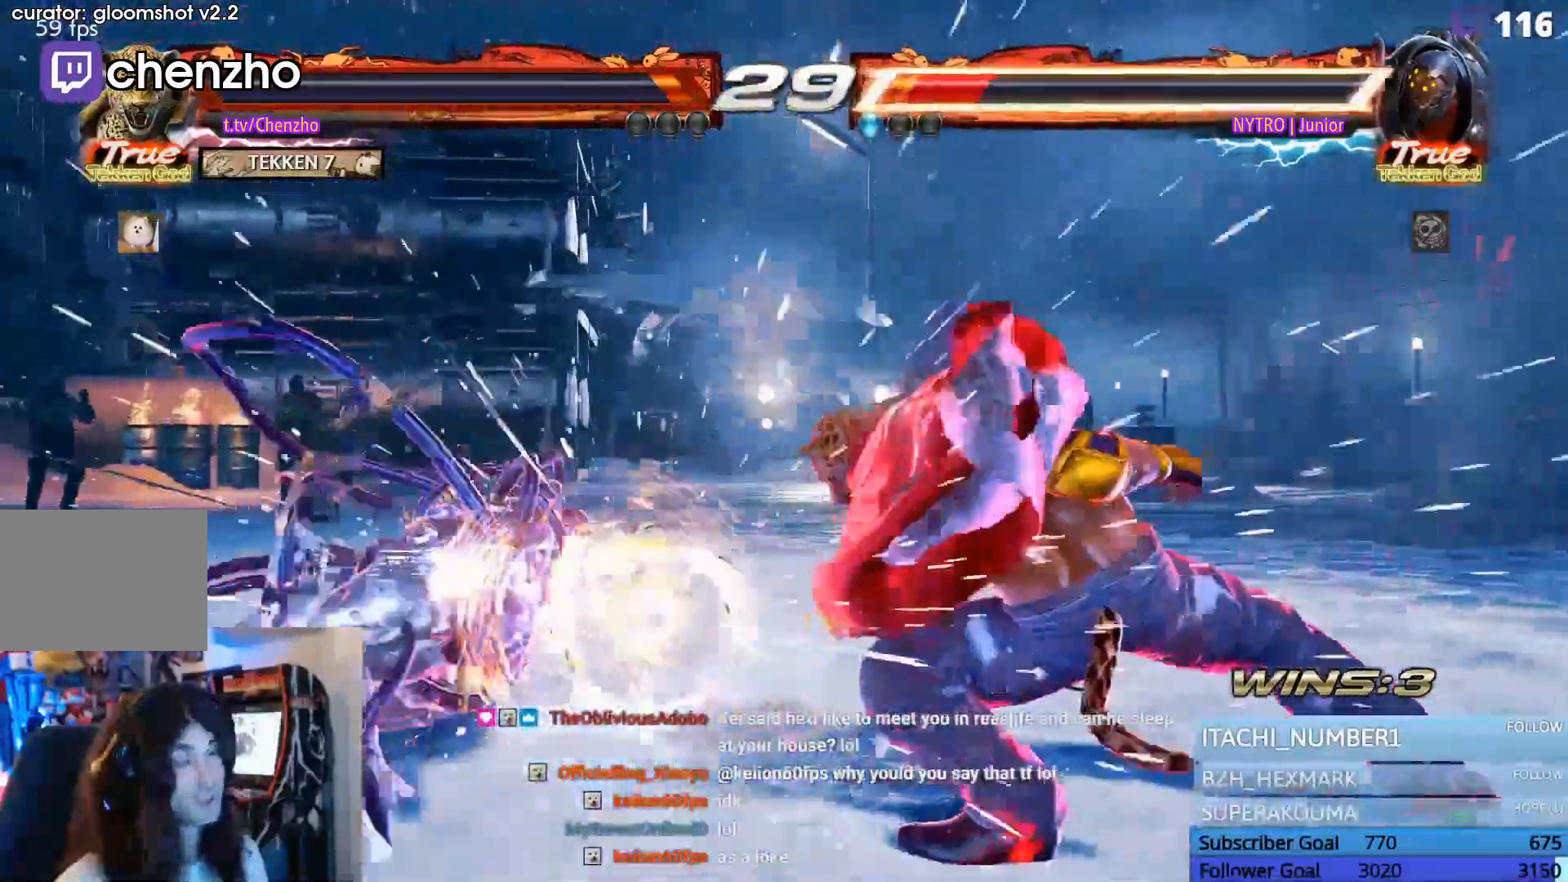
{"dt_ms": 500, "buttons": ["DPAD_LEFT"], "events": [[200, "DPAD_LEFT", "down"], [267, "CIRCLE", "down"], [300, "DPAD_LEFT", "up"], [333, "CIRCLE", "up"], [367, "DPAD_LEFT", "down"]]}
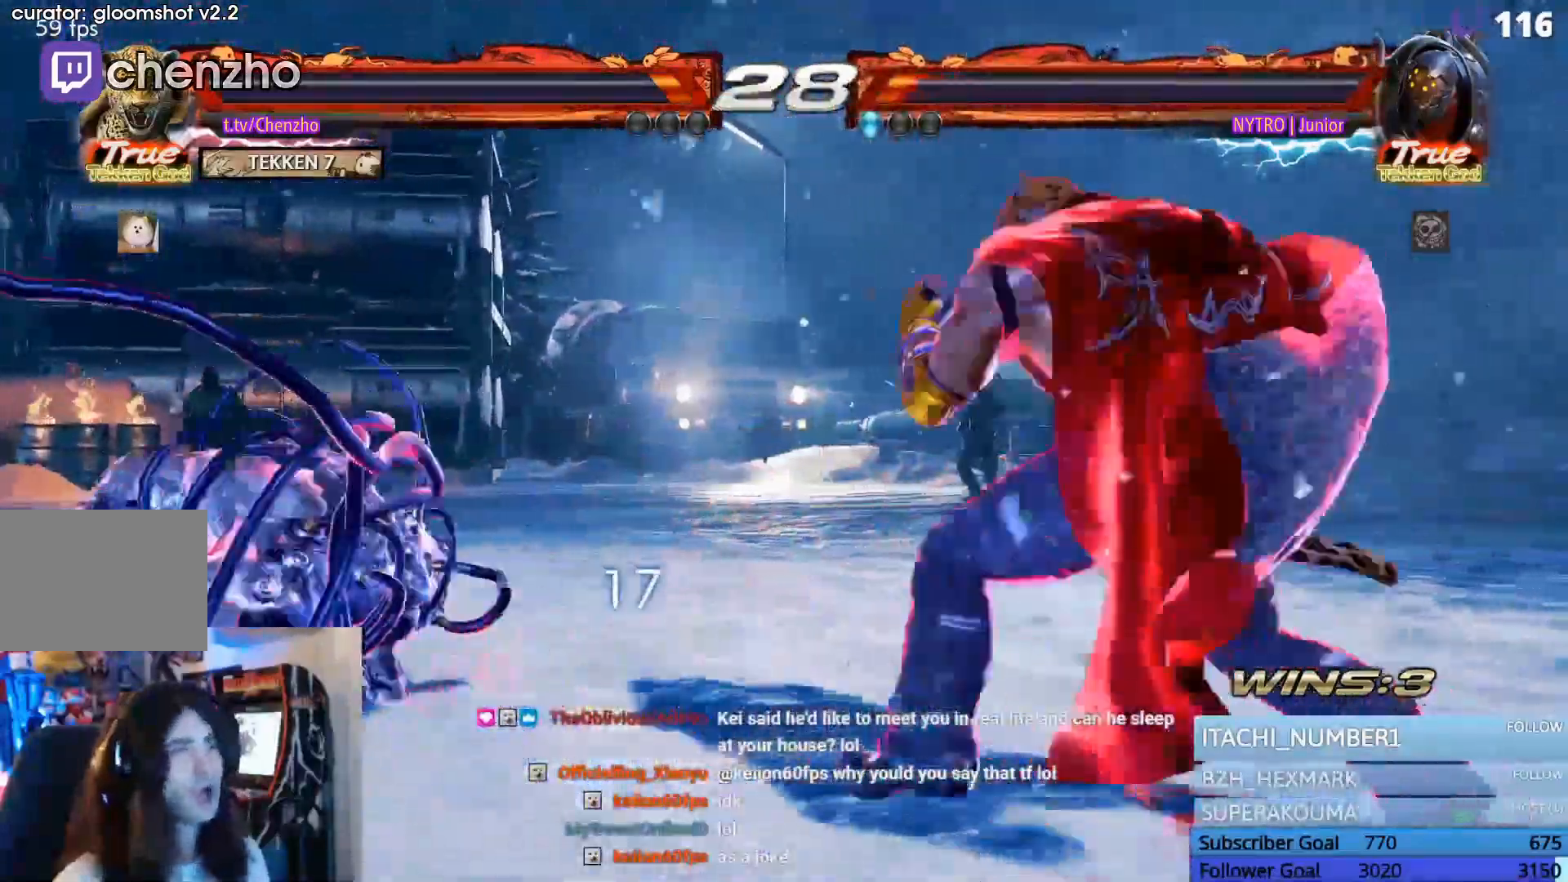
{"dt_ms": 500, "buttons": ["CROSS", "CIRCLE", "DPAD_RIGHT"], "events": [[67, "DPAD_LEFT", "up"], [267, "DPAD_RIGHT", "down"], [400, "CIRCLE", "down"], [400, "CROSS", "down"]]}
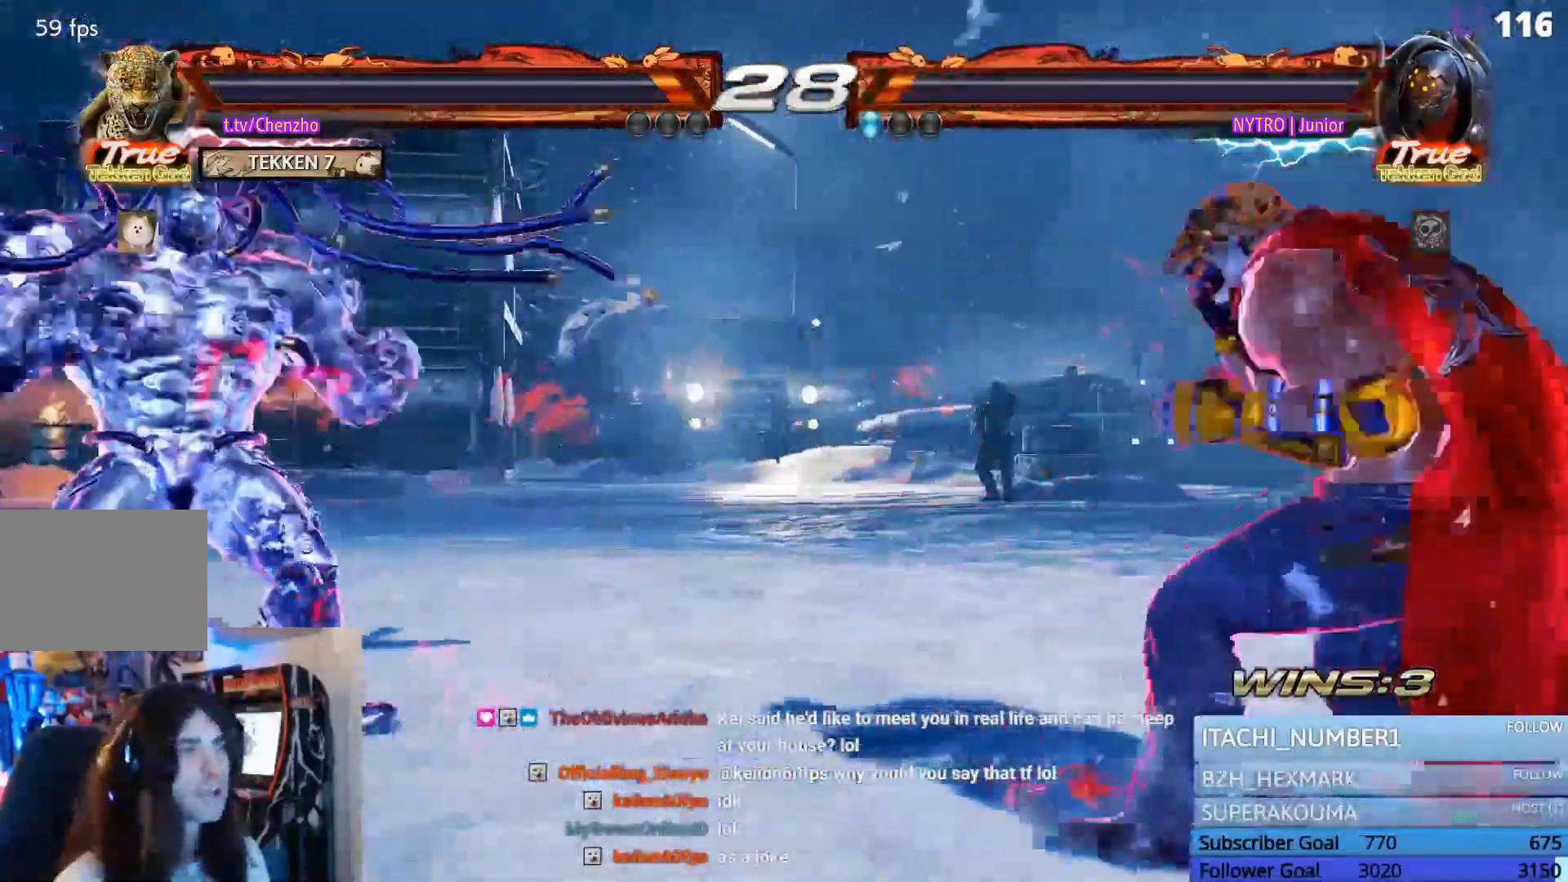
{"dt_ms": 500, "buttons": ["DPAD_RIGHT"], "events": [[100, "CROSS", "up"], [133, "CIRCLE", "up"], [200, "DPAD_RIGHT", "up"], [300, "DPAD_RIGHT", "down"], [400, "DPAD_RIGHT", "up"], [467, "DPAD_RIGHT", "down"]]}
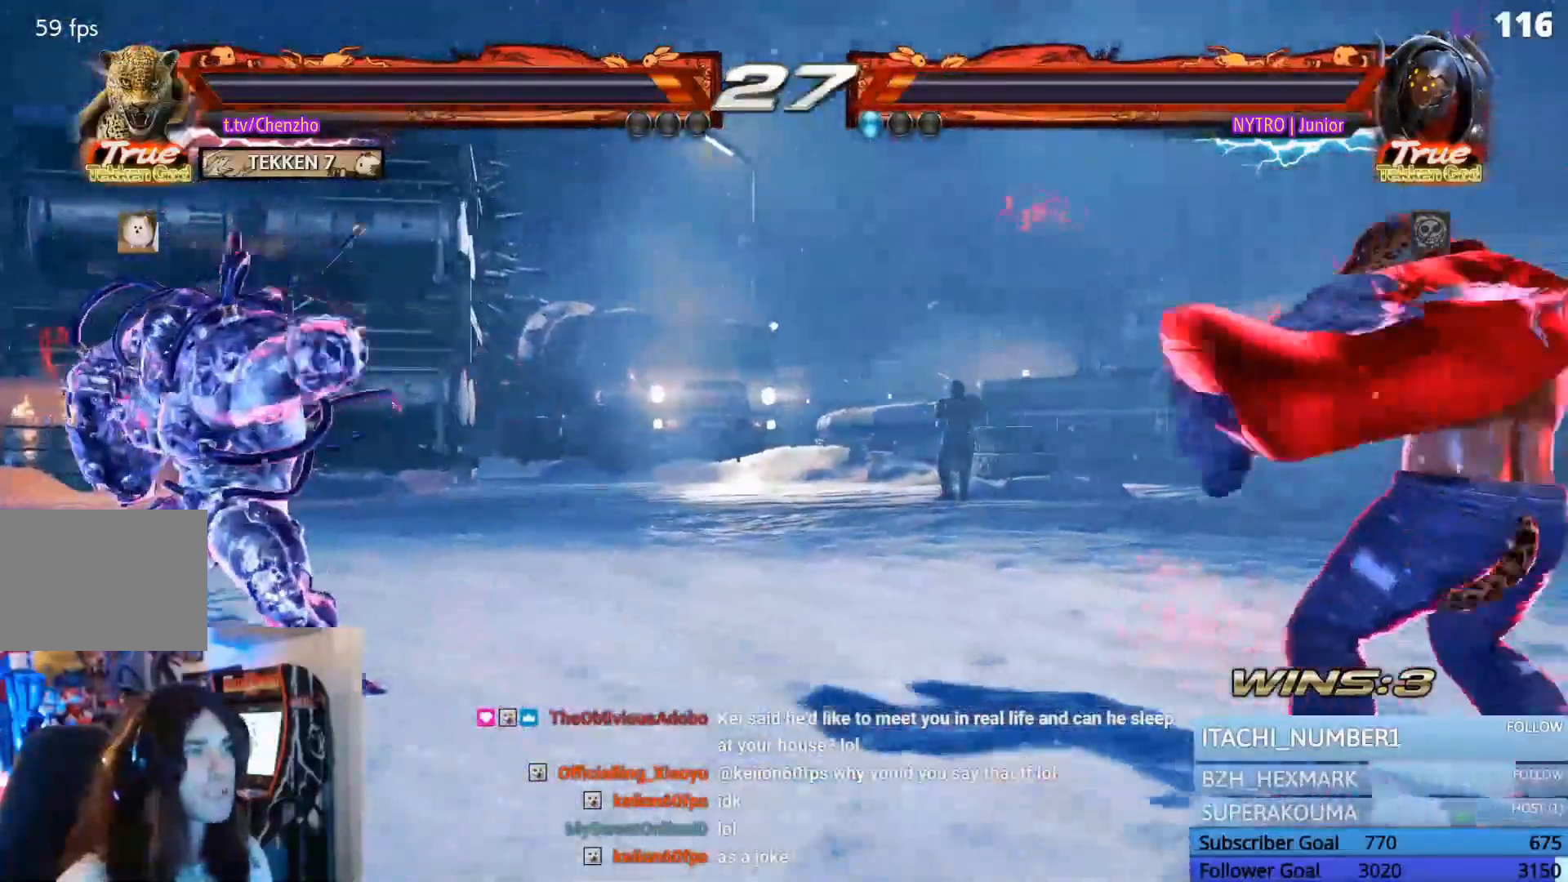
{"dt_ms": 500, "buttons": ["DPAD_RIGHT"], "events": [[67, "CIRCLE", "down"], [67, "CROSS", "down"], [300, "CIRCLE", "up"], [300, "CROSS", "up"], [367, "DPAD_RIGHT", "up"], [467, "DPAD_RIGHT", "down"]]}
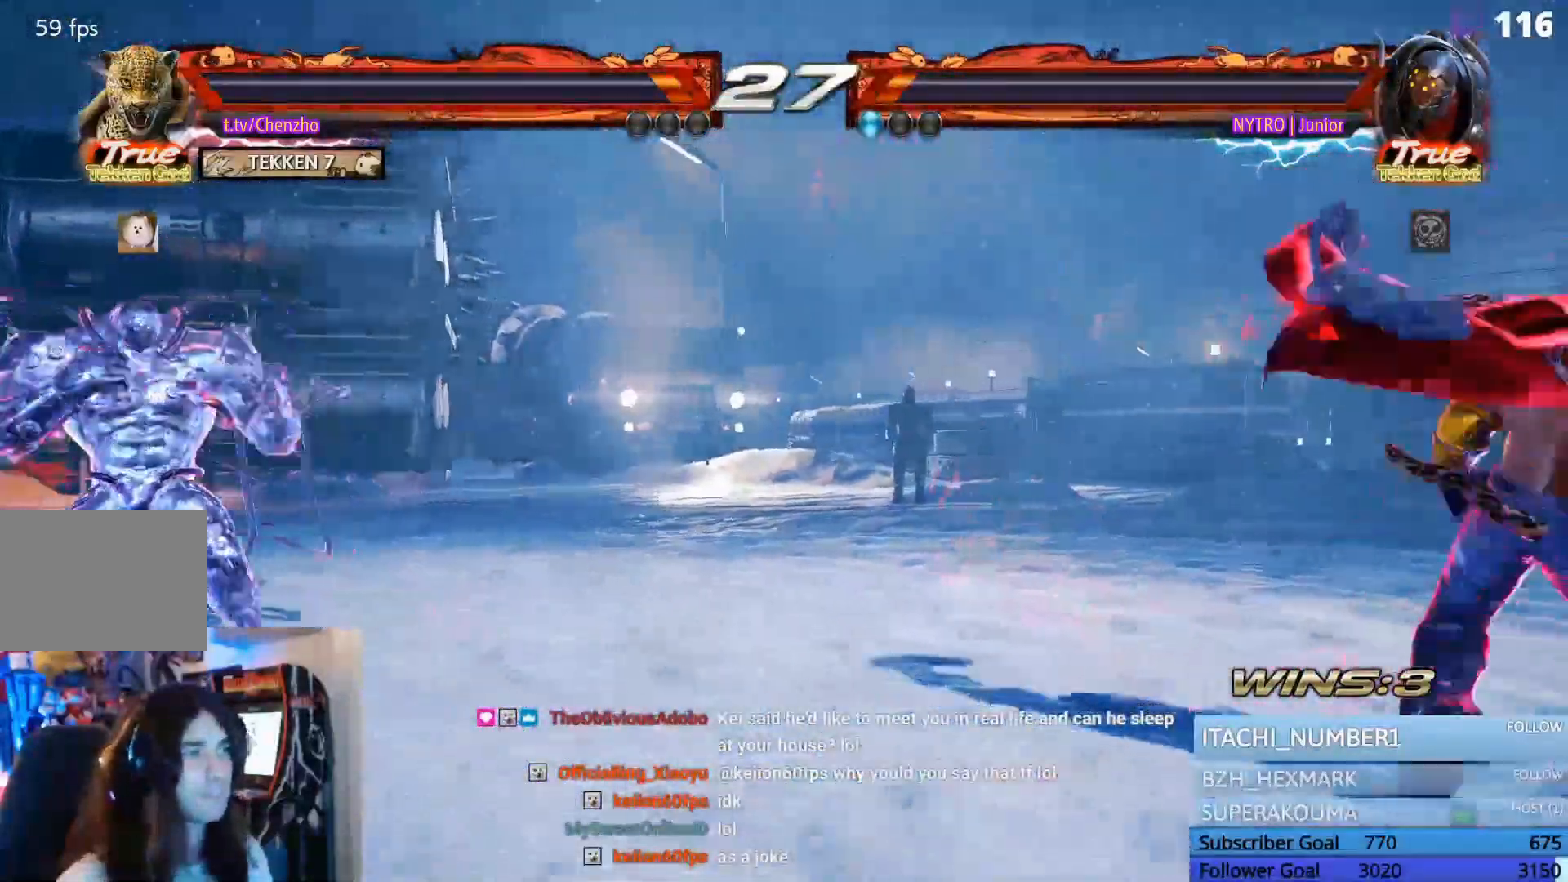
{"dt_ms": 500, "buttons": ["DPAD_RIGHT"], "events": [[67, "DPAD_RIGHT", "up"], [133, "DPAD_RIGHT", "down"], [233, "CIRCLE", "down"], [233, "CROSS", "down"], [433, "CIRCLE", "up"], [433, "CROSS", "up"]]}
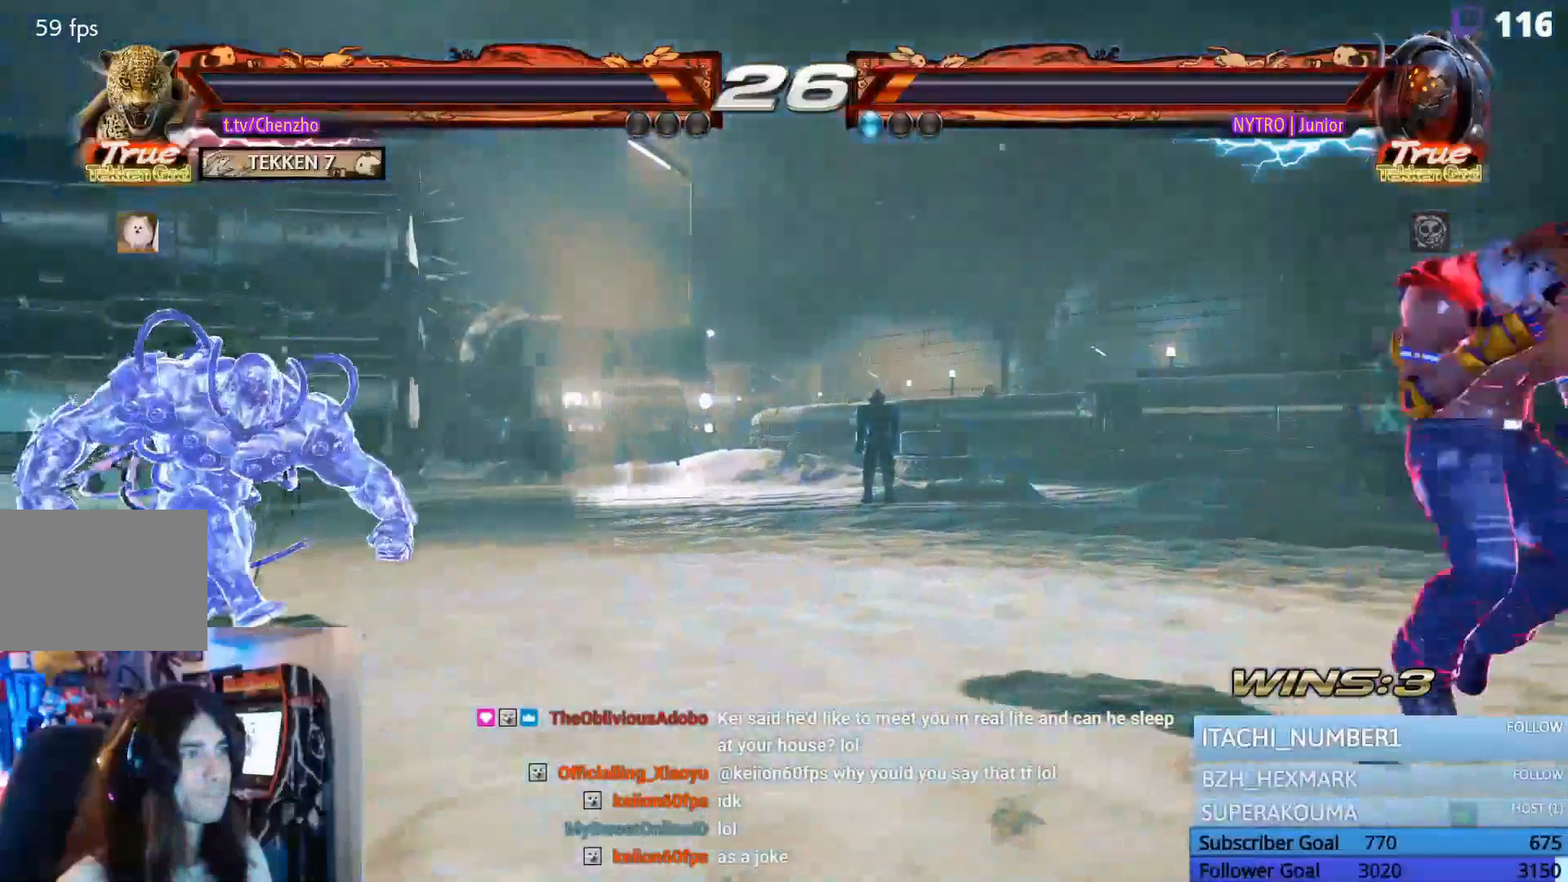
{"dt_ms": 500, "buttons": ["CROSS", "CIRCLE", "DPAD_RIGHT"], "events": [[133, "DPAD_RIGHT", "up"], [233, "DPAD_RIGHT", "down"], [333, "DPAD_RIGHT", "up"], [400, "DPAD_RIGHT", "down"], [500, "CIRCLE", "down"], [500, "CROSS", "down"]]}
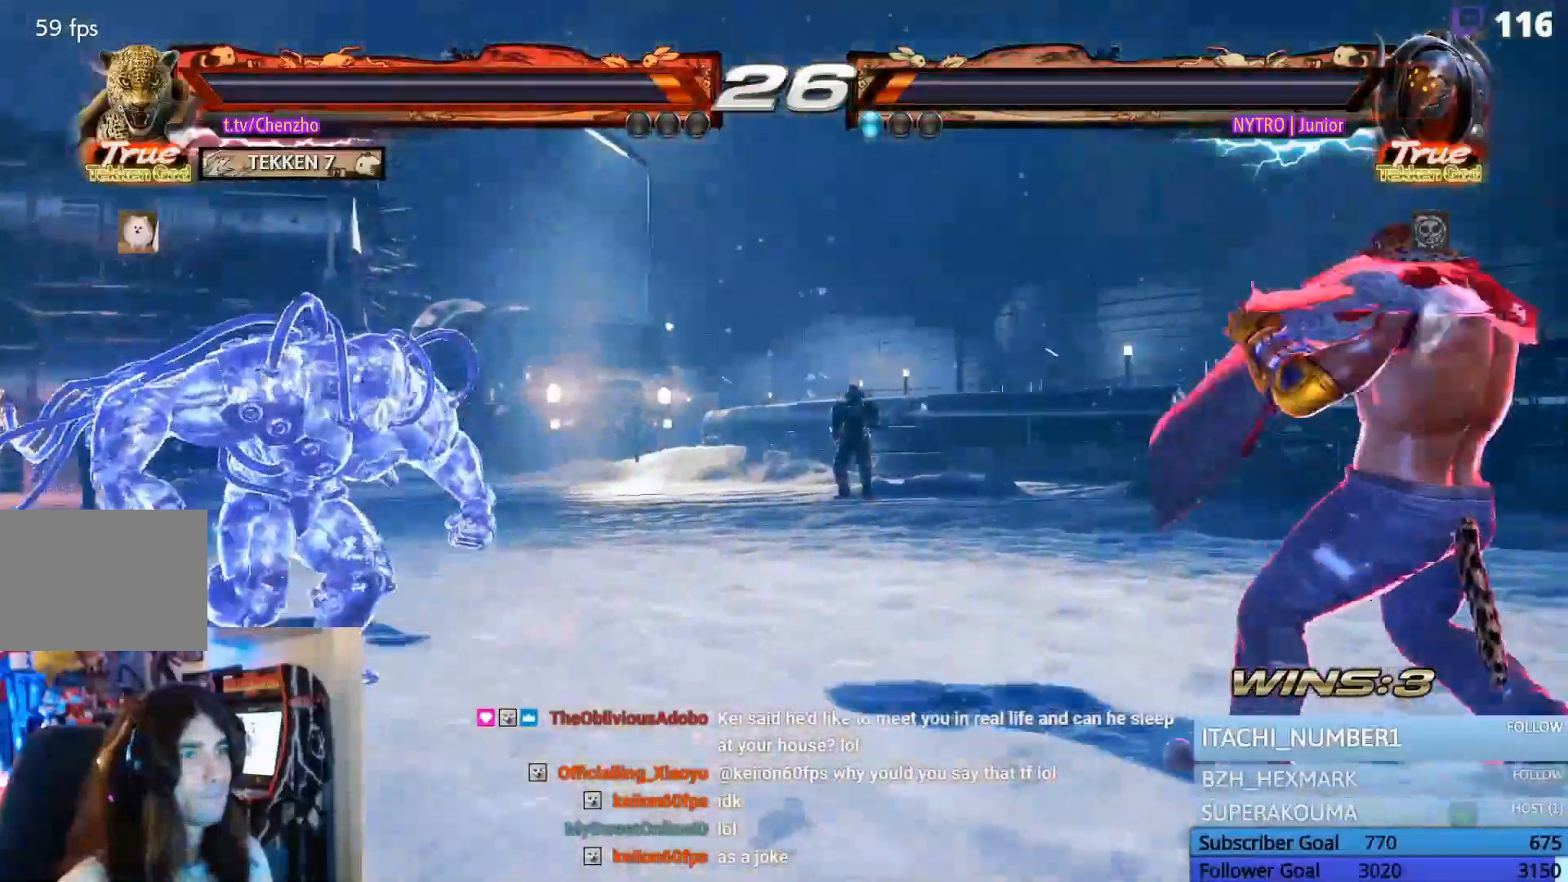
{"dt_ms": 500, "buttons": [], "events": [[200, "CIRCLE", "up"], [300, "DPAD_RIGHT", "up"], [400, "DPAD_RIGHT", "down"], [467, "CROSS", "up"], [500, "DPAD_RIGHT", "up"]]}
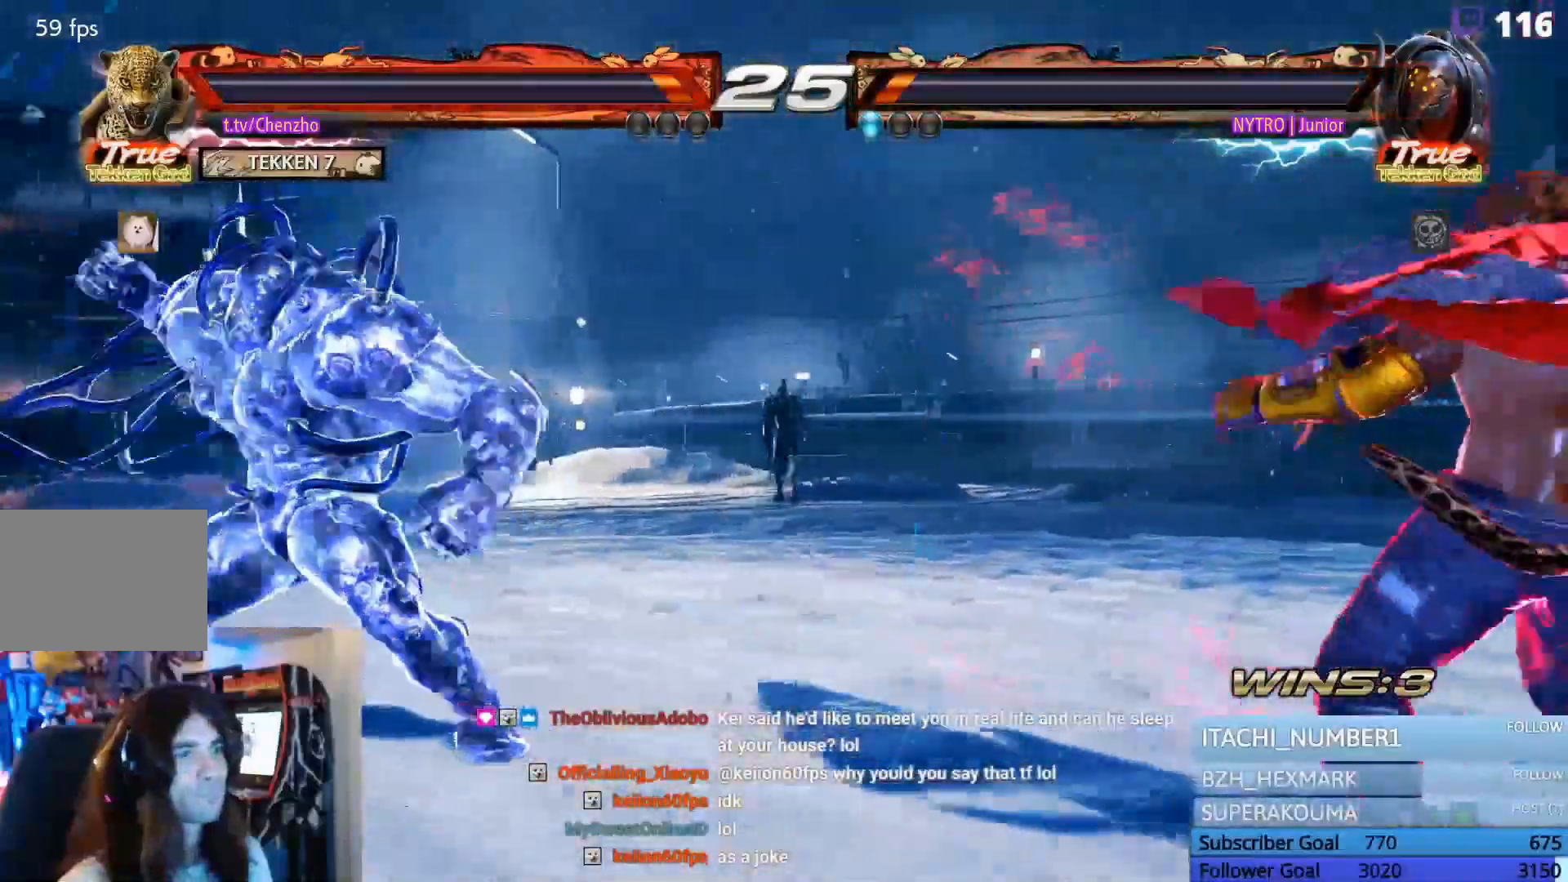
{"dt_ms": 500, "buttons": ["SQUARE", "DPAD_LEFT"], "events": [[33, "DPAD_RIGHT", "down"], [267, "DPAD_RIGHT", "up"], [367, "DPAD_LEFT", "down"], [500, "SQUARE", "down"]]}
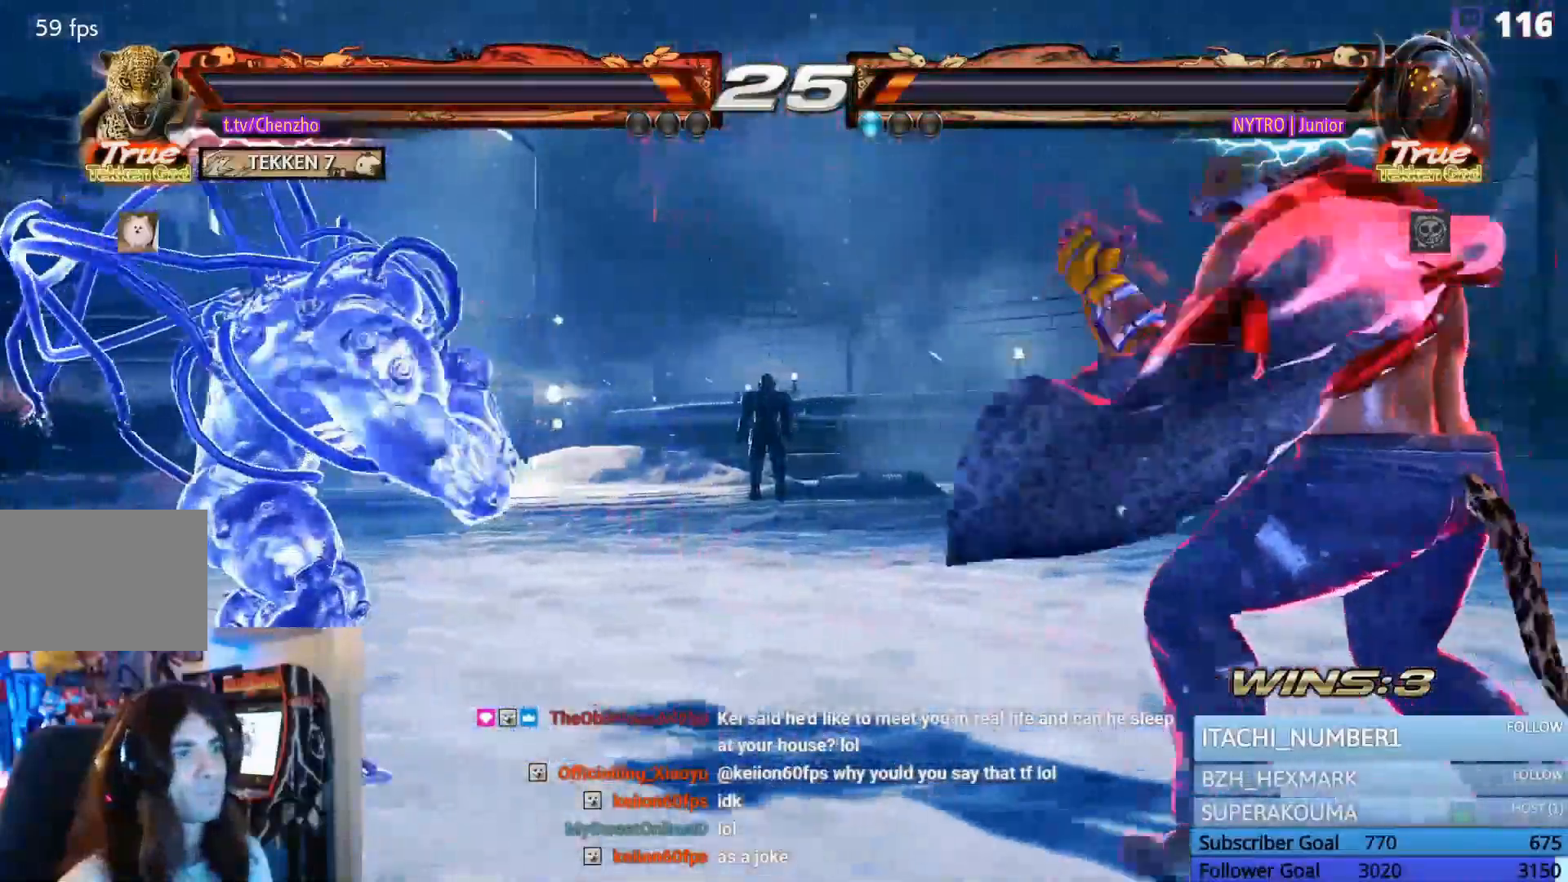
{"dt_ms": 500, "buttons": []}
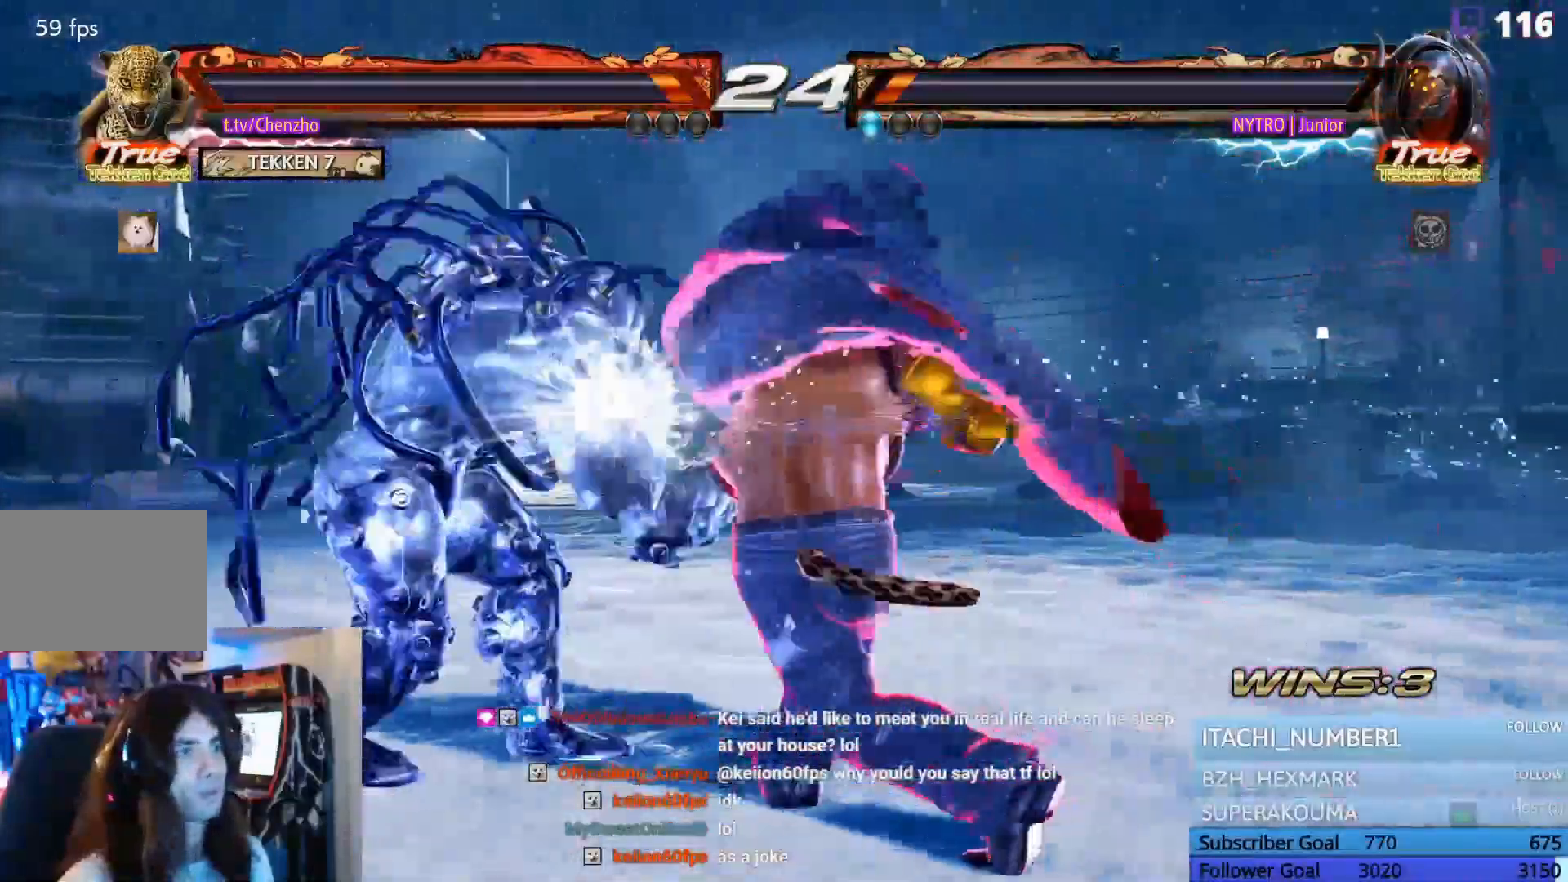
{"dt_ms": 1000, "buttons": ["DPAD_DOWN"]}
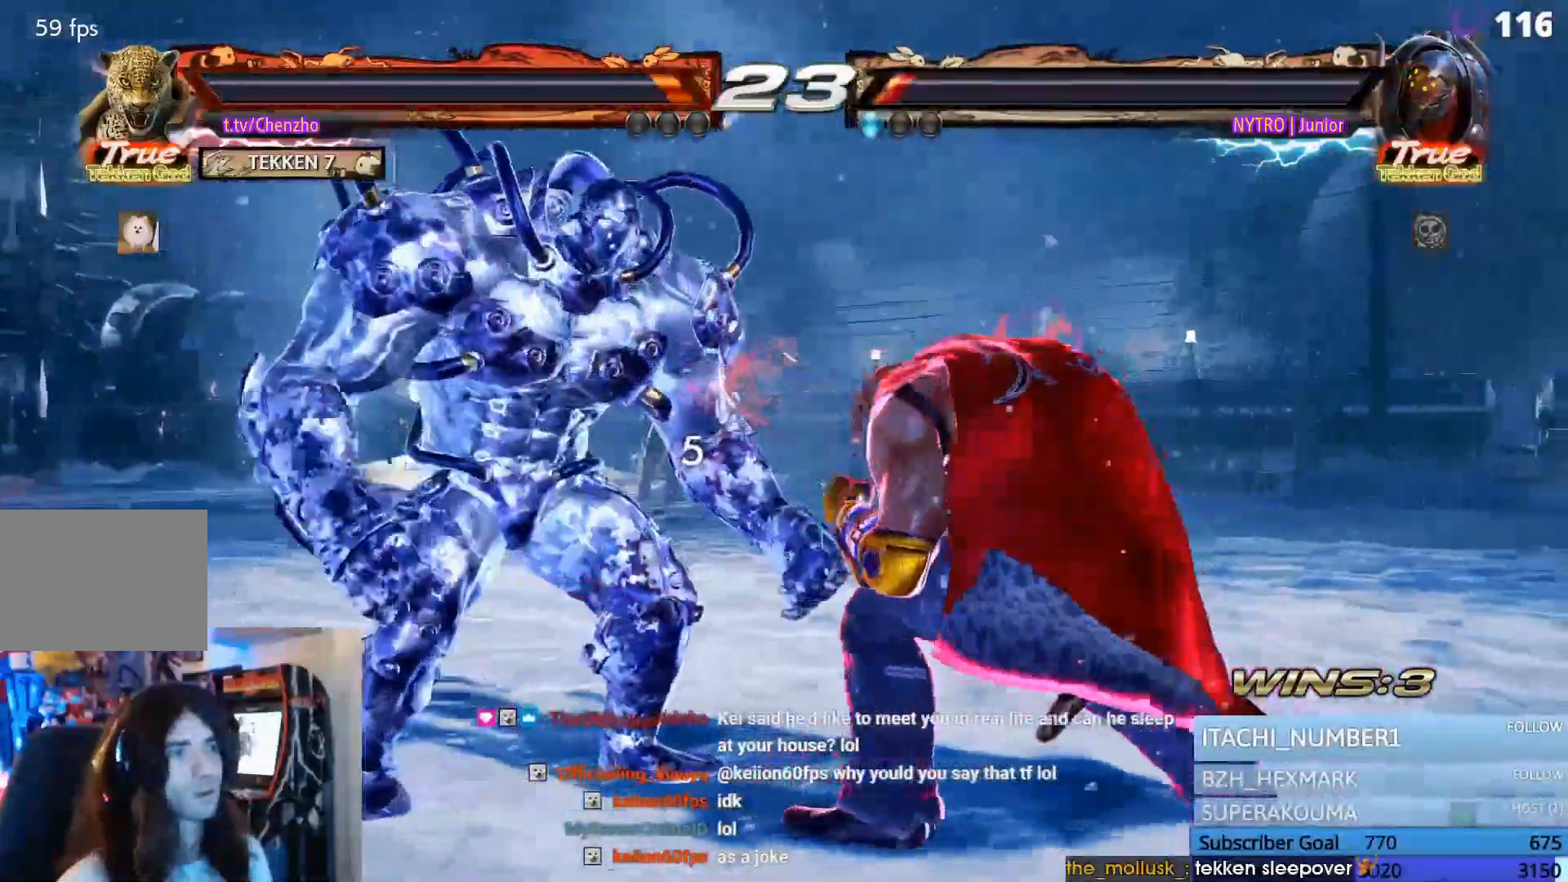
{"dt_ms": 500, "buttons": [], "events": [[67, "CIRCLE", "down"], [133, "CIRCLE", "up"], [200, "CIRCLE", "down"], [333, "CIRCLE", "up"], [333, "DPAD_DOWN", "up"]]}